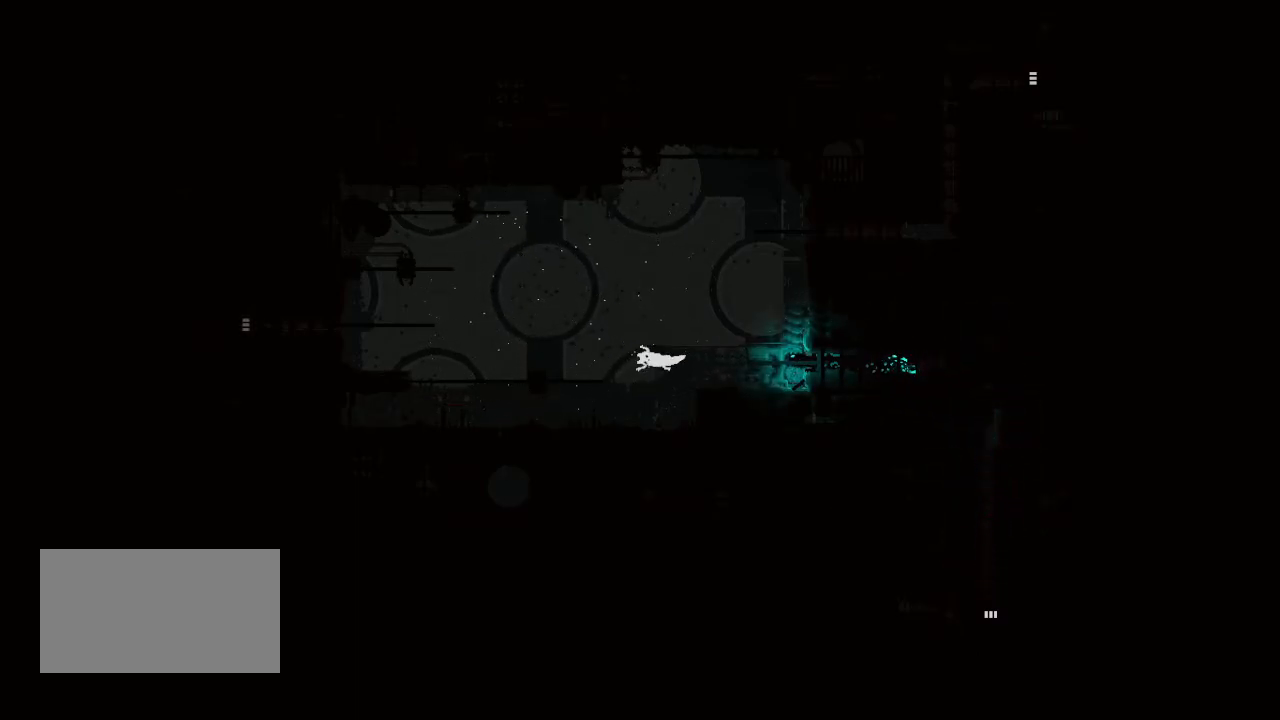
Gameplay with keyboard and mouse; each line is a JSON object with the keys held at the frame after it. "events" lists presses ("down") and releases ("up") of "down", "grab", "jump", "left", "right", "throw" and "up" between this image and that frame as [ms after this image, input, new state], when the widget could be followed in between. No other keys are recorded. Mouse buttons are not recorded. Key names are as the overlay labels them; some are game actions (e.g. jump) rather than physical keys. Not read: mouse_move.
{"keys": ["left"], "events": []}
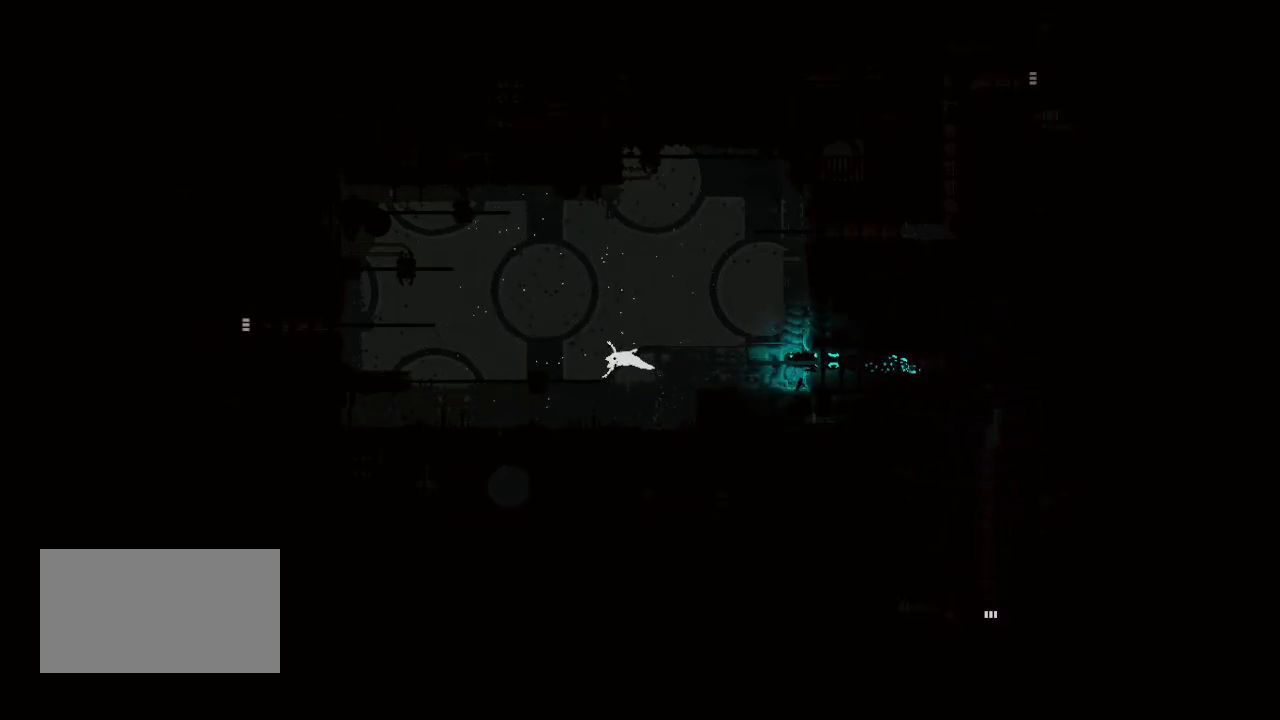
{"keys": ["left"], "events": []}
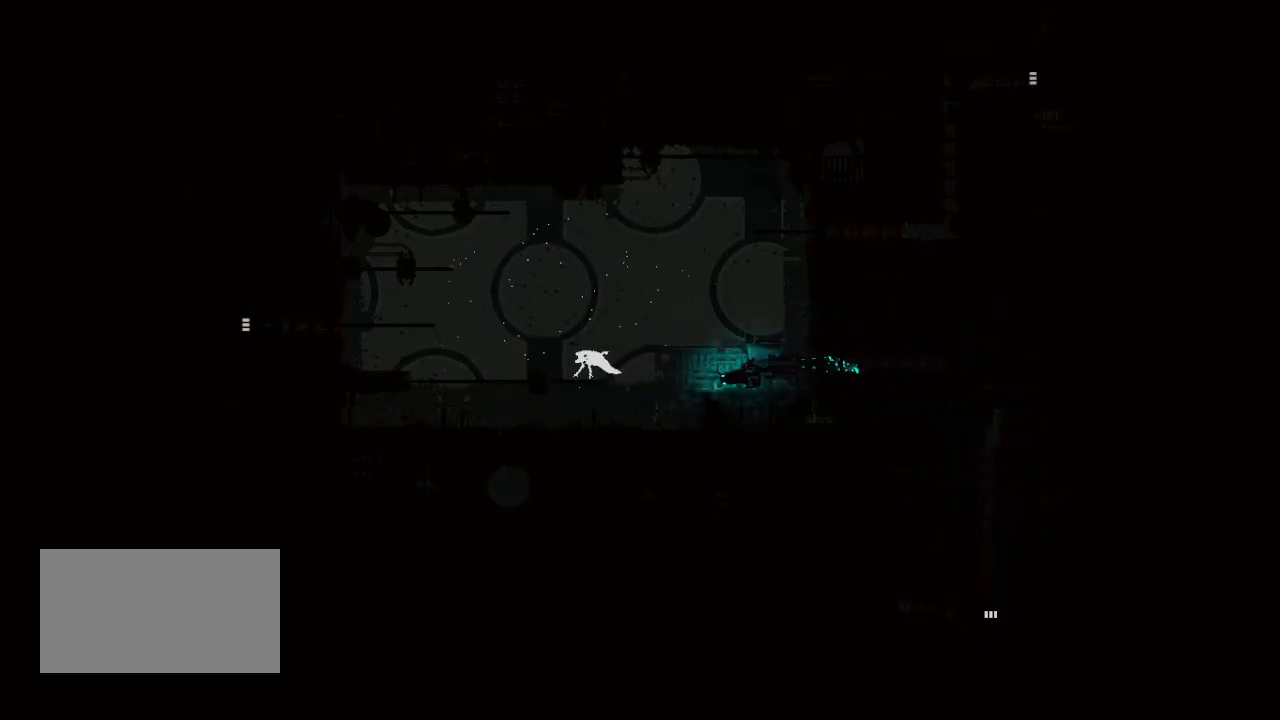
{"keys": ["left"], "events": [[183, "up", "down"], [267, "left", "up"], [383, "left", "down"], [417, "up", "up"]]}
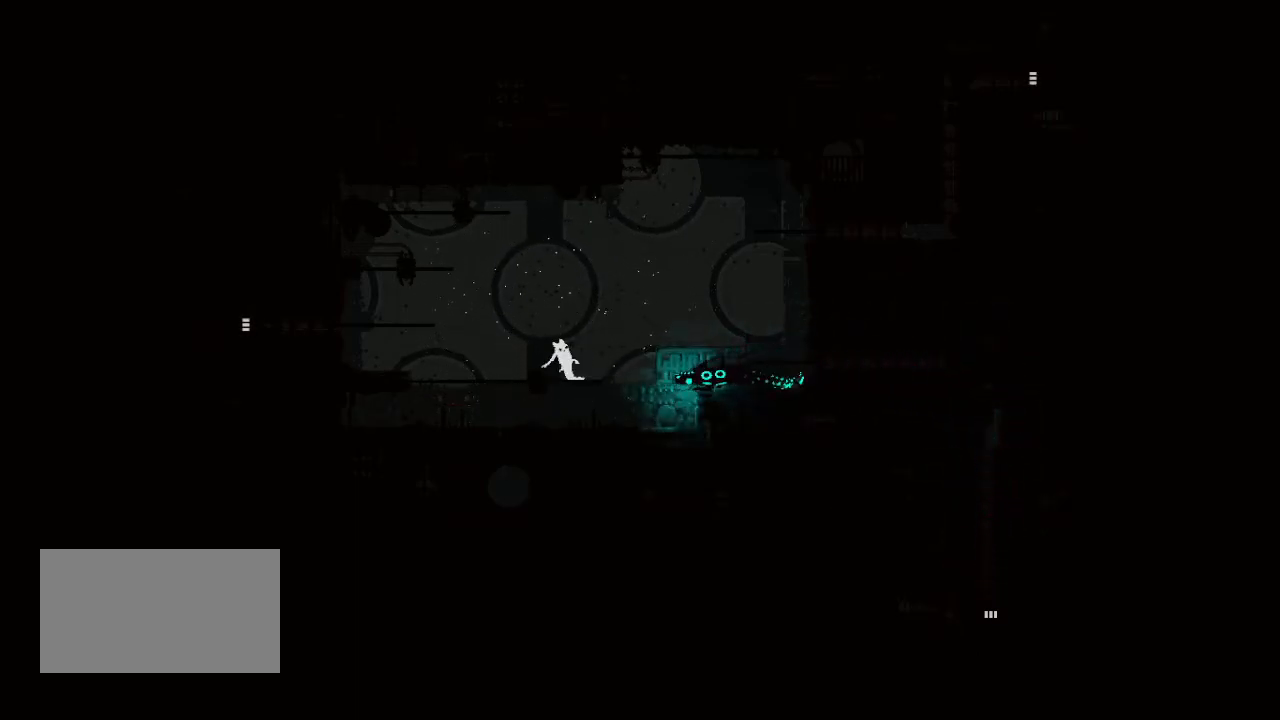
{"keys": ["left", "up"], "events": [[467, "up", "down"]]}
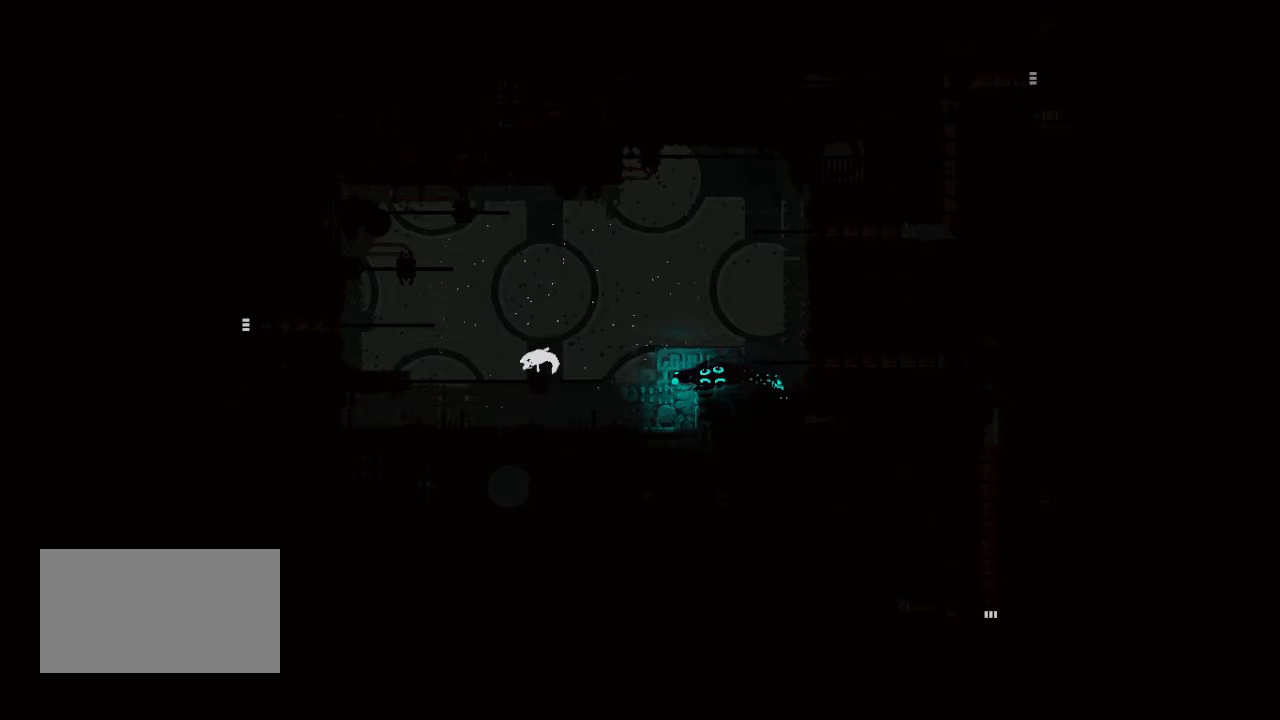
{"keys": ["left", "up"], "events": []}
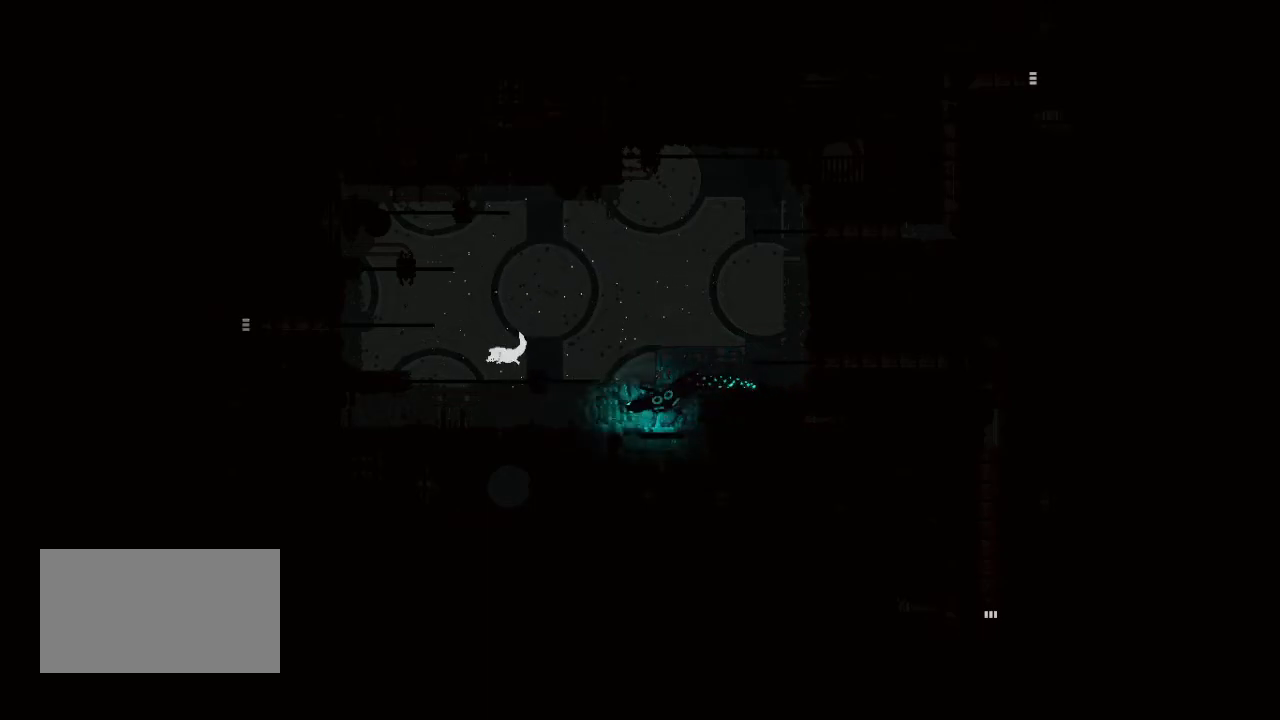
{"keys": ["left"], "events": [[200, "up", "up"]]}
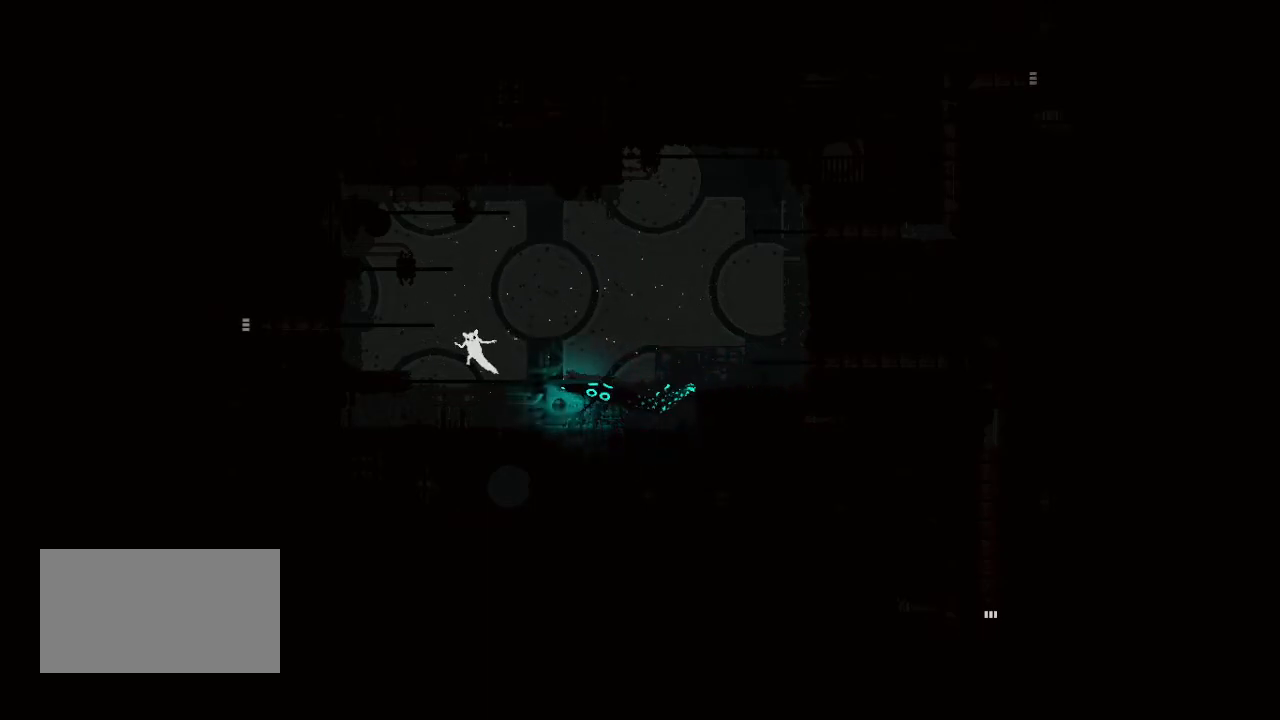
{"keys": ["left"], "events": []}
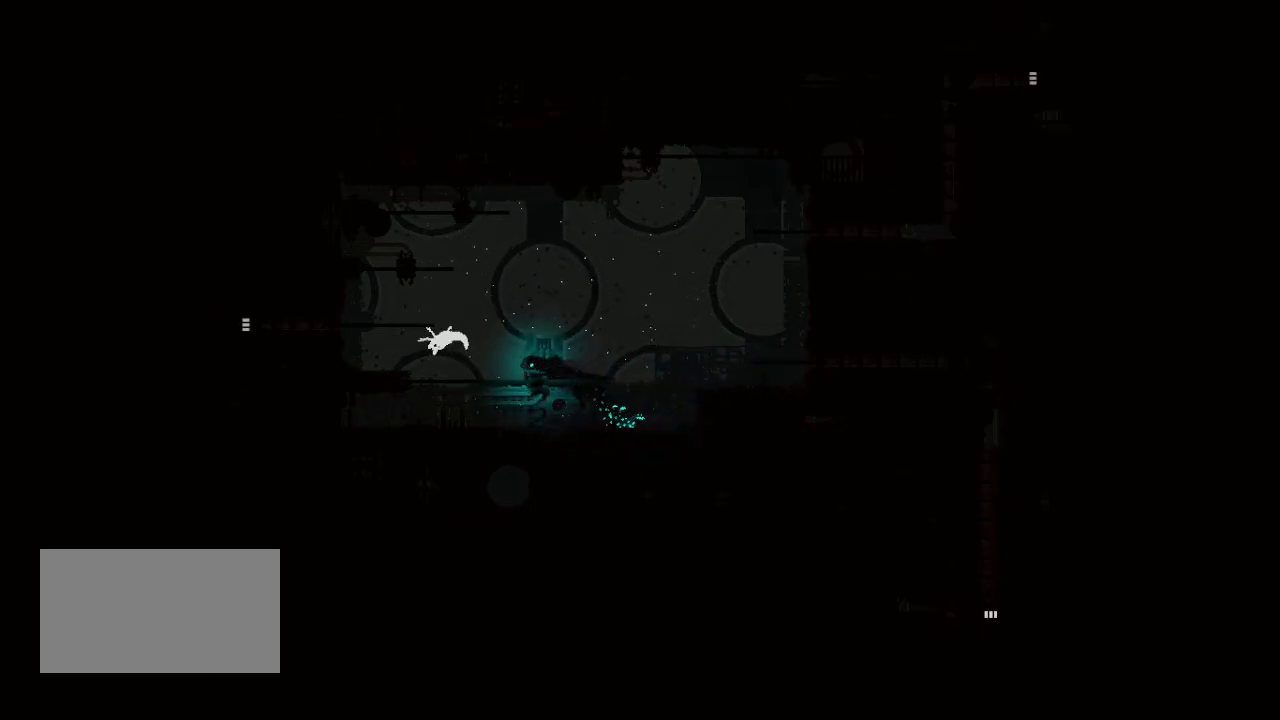
{"keys": [], "events": [[483, "left", "up"]]}